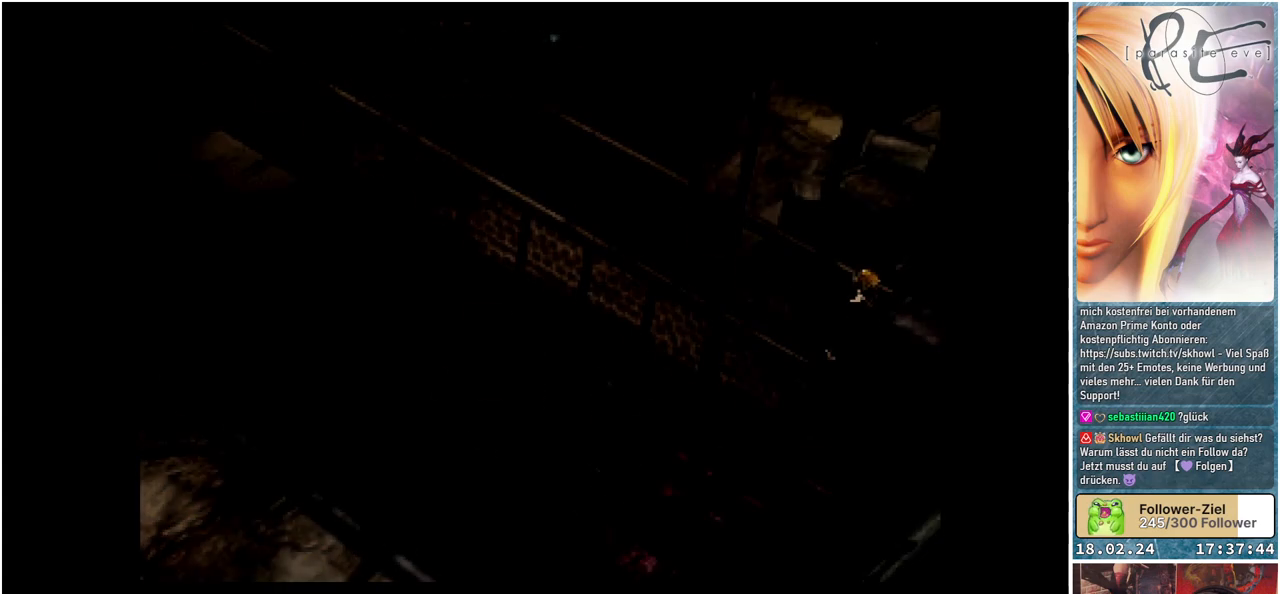
Gameplay with a controller (Xbox layout); each line is a JSON object with the inputs held at the frame after it. "events" lists button and stick changes between this image and that frame as [ms after this image, input, new state], when the widget could be followed in between. Not read: left_stick right_stick.
{"buttons": ["B", "DPAD_LEFT"], "events": [[200, "B", "down"], [250, "DPAD_LEFT", "down"]]}
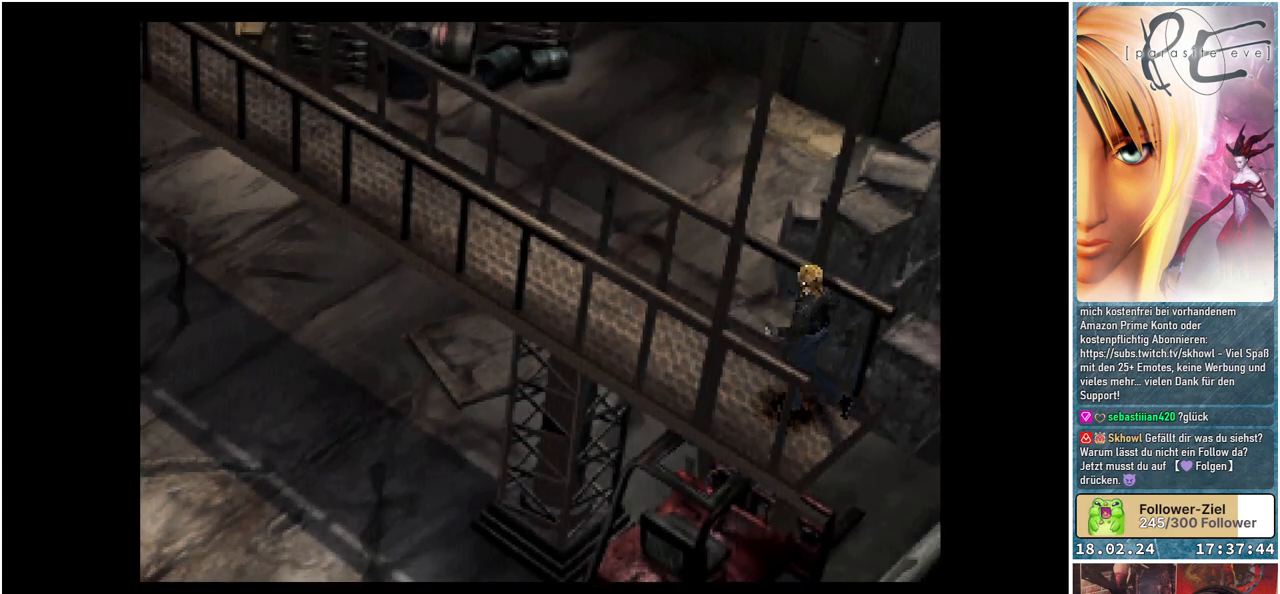
{"buttons": ["B", "DPAD_LEFT"], "events": []}
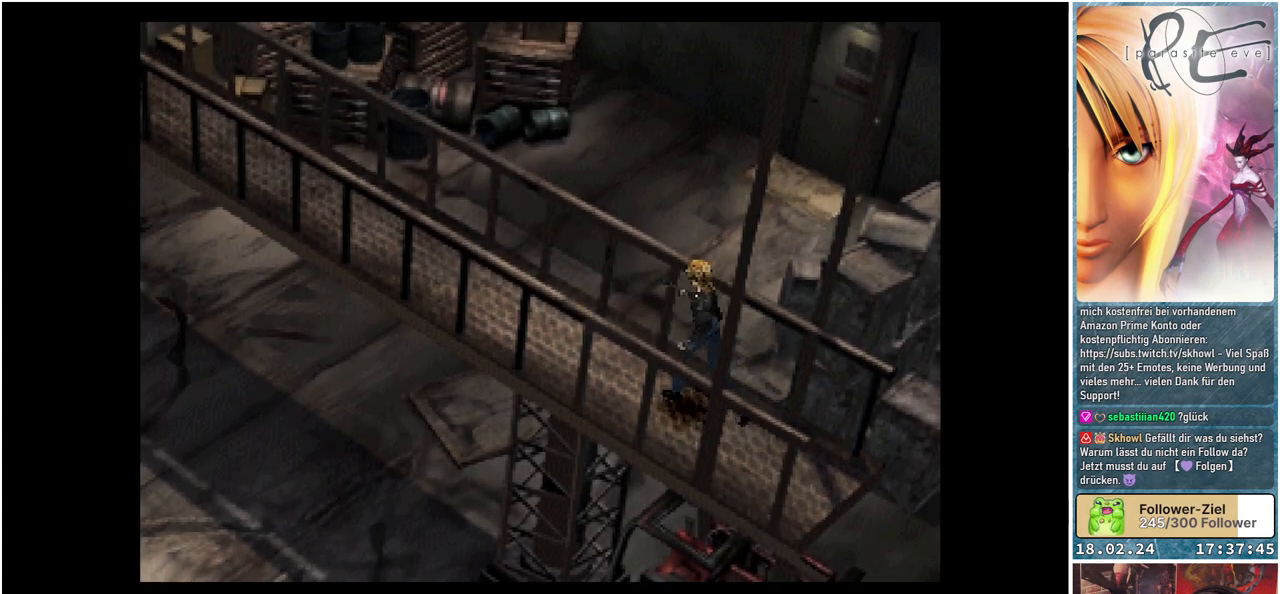
{"buttons": ["B", "DPAD_LEFT"], "events": []}
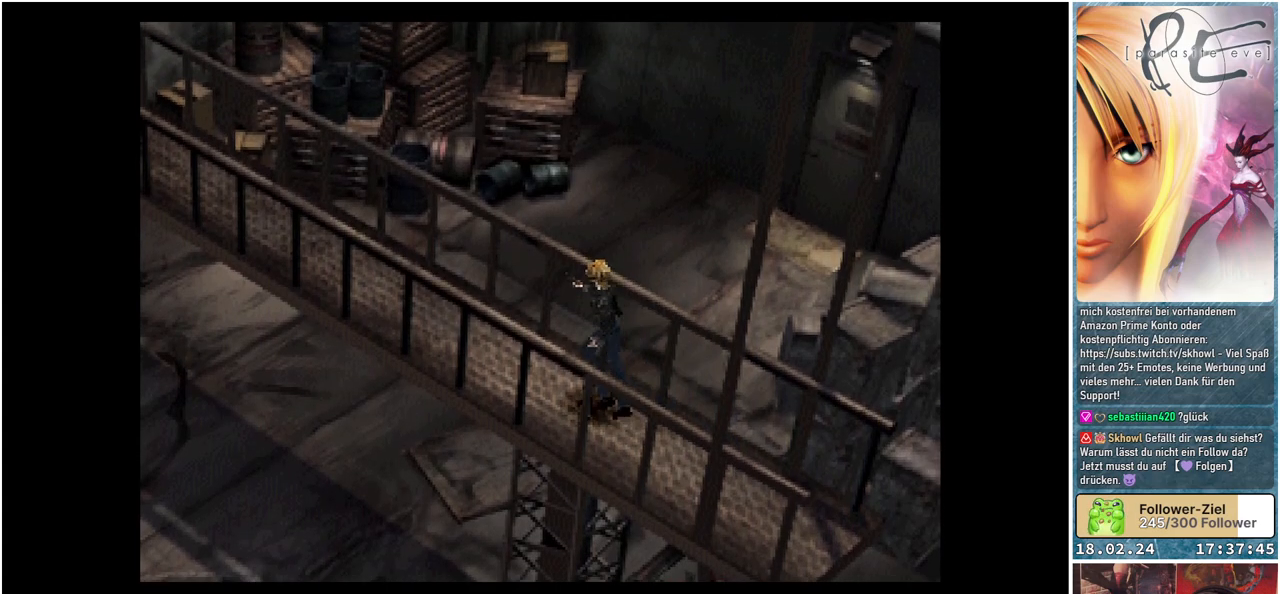
{"buttons": ["B", "DPAD_LEFT"], "events": []}
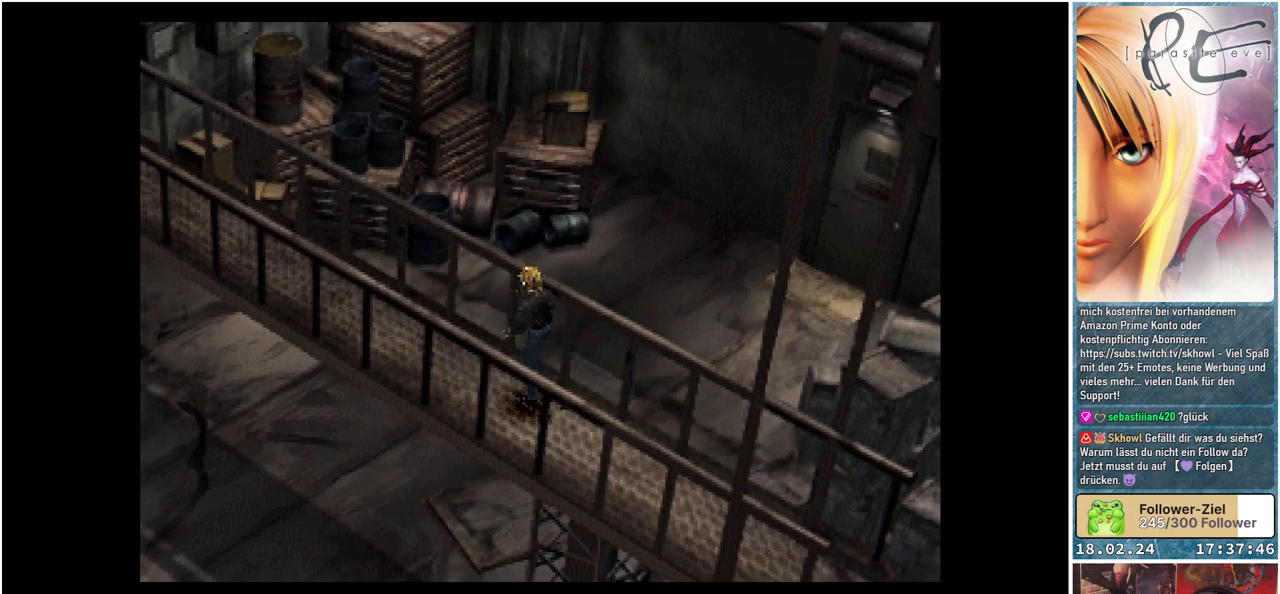
{"buttons": ["B", "DPAD_LEFT"], "events": []}
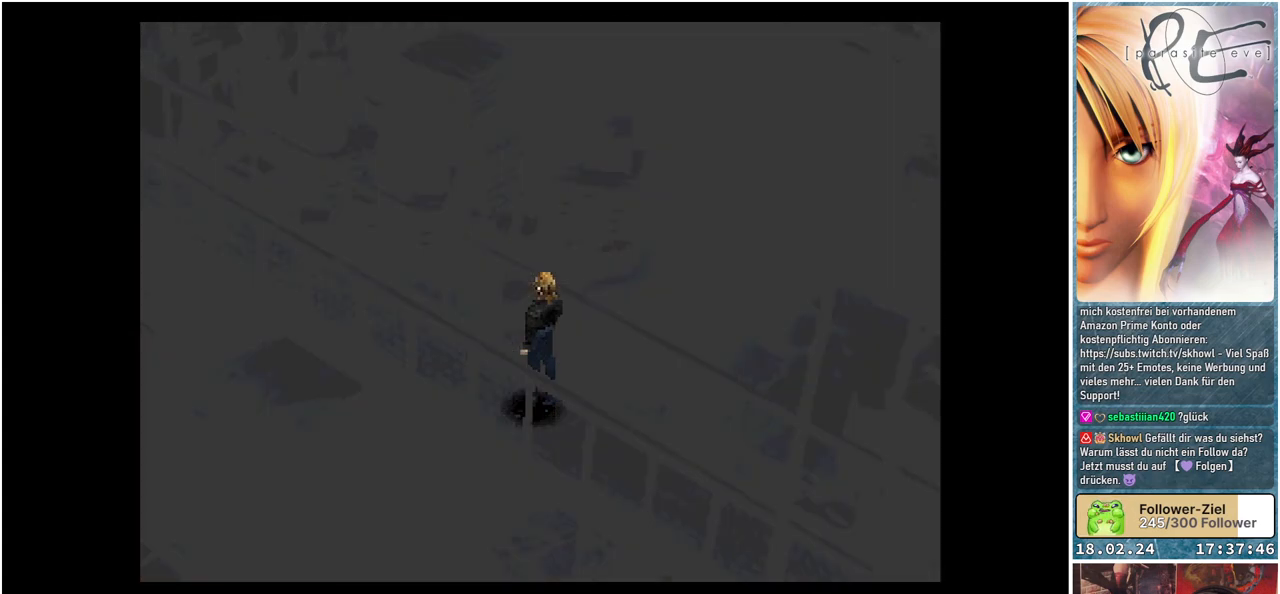
{"buttons": [], "events": [[100, "DPAD_LEFT", "up"], [117, "B", "up"]]}
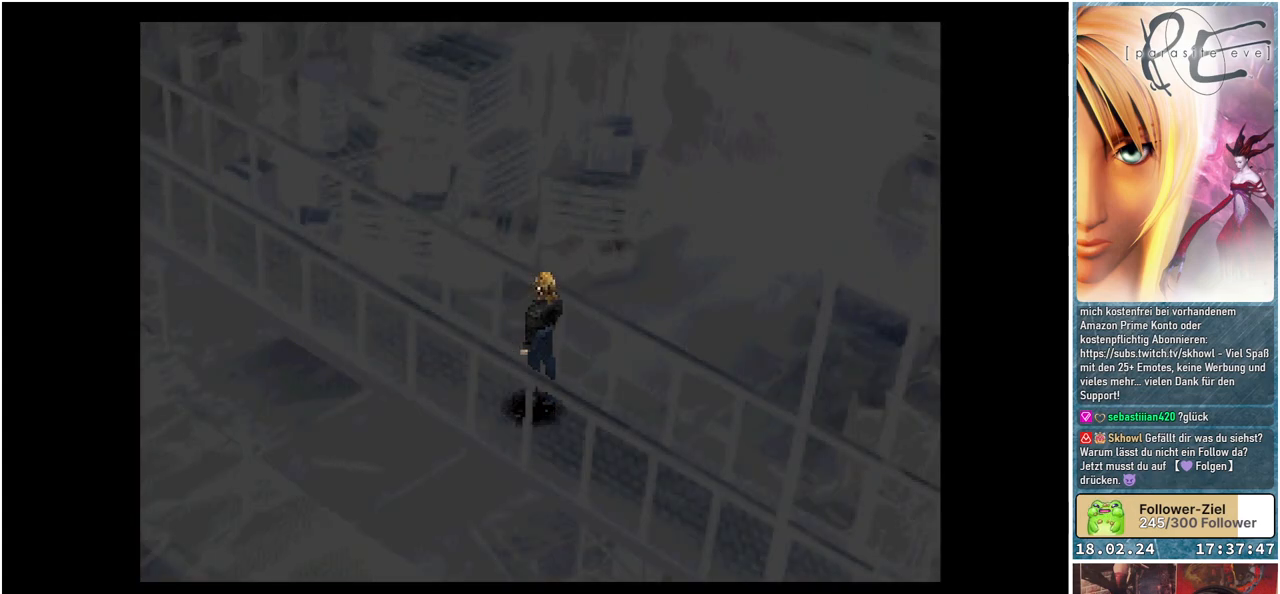
{"buttons": [], "events": []}
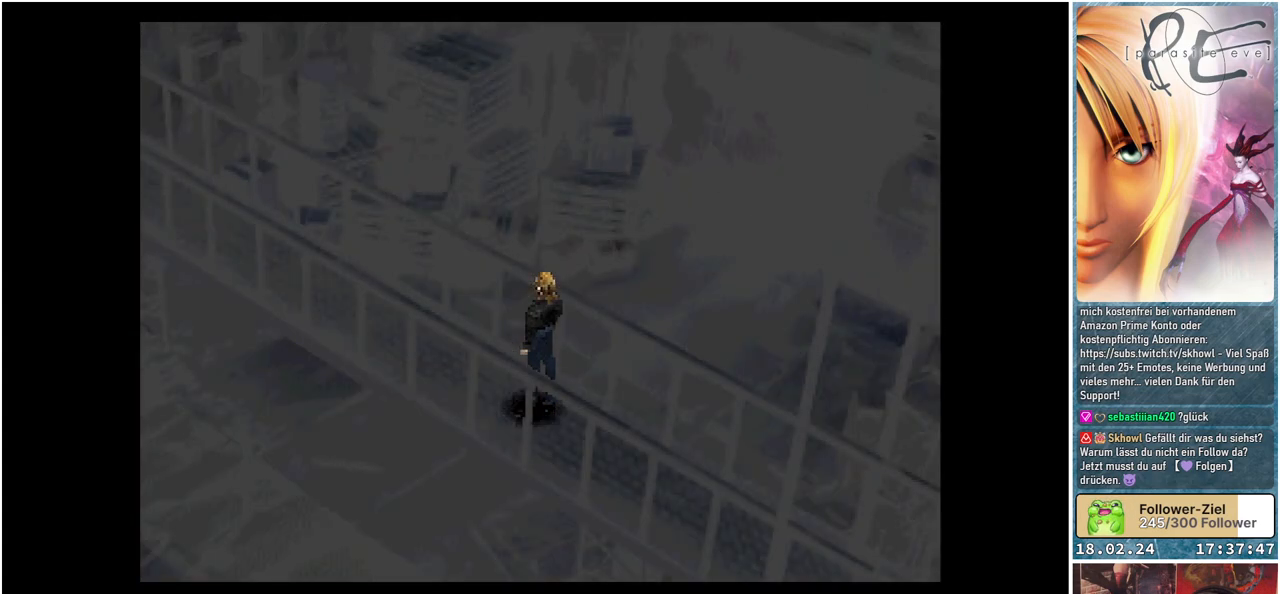
{"buttons": [], "events": []}
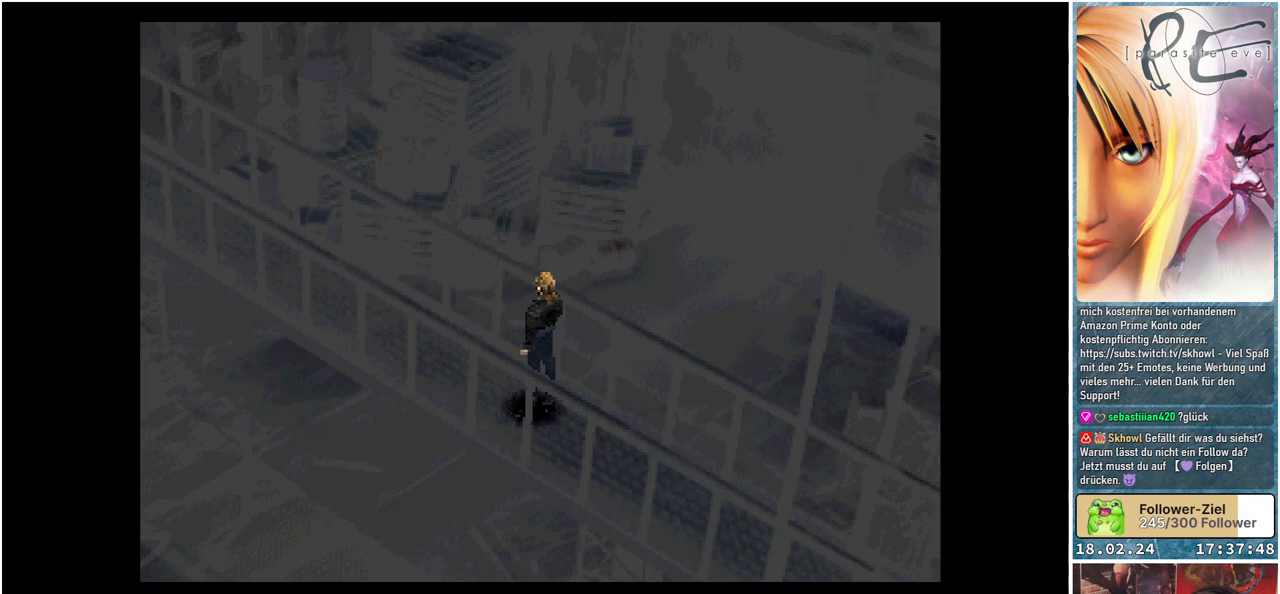
{"buttons": [], "events": []}
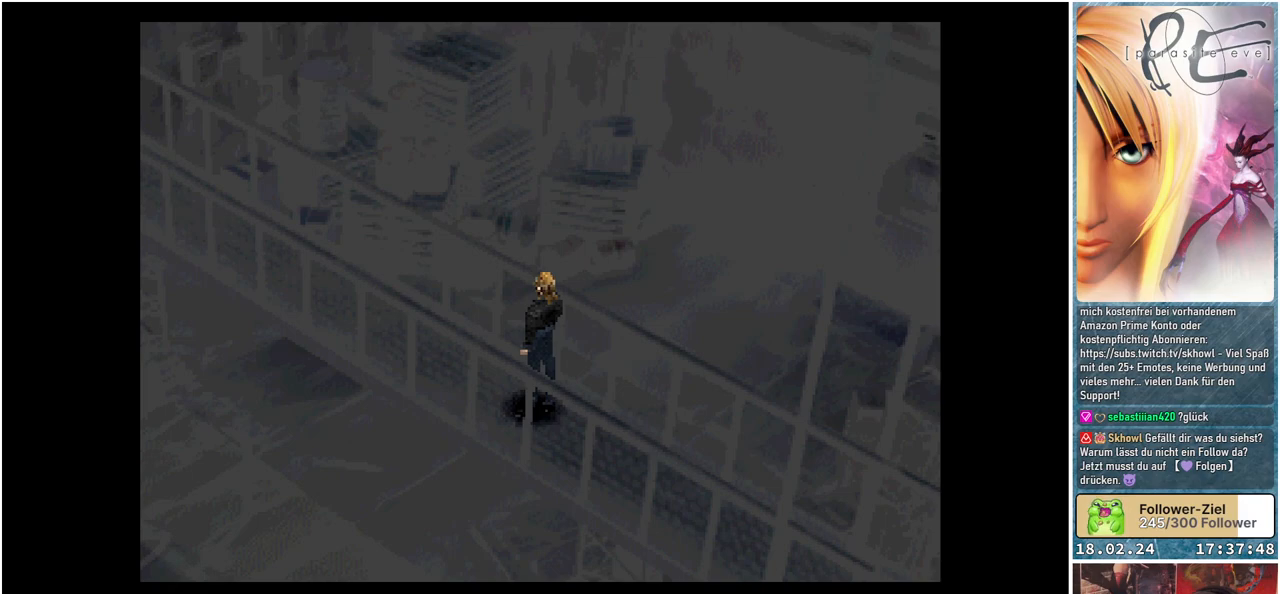
{"buttons": [], "events": []}
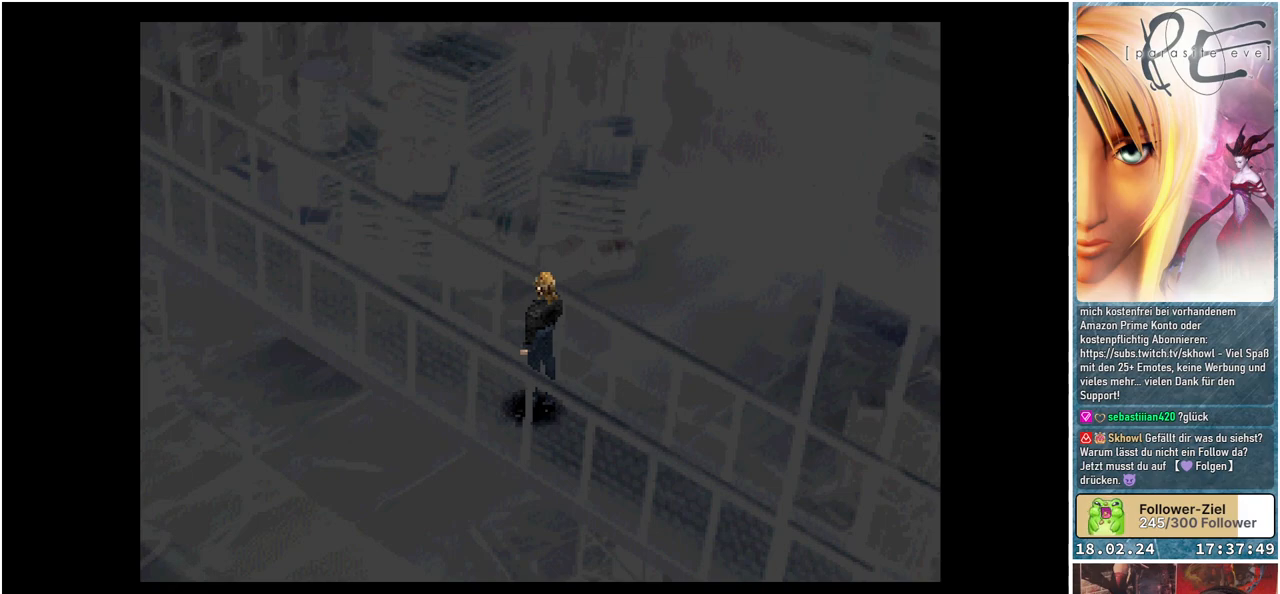
{"buttons": [], "events": []}
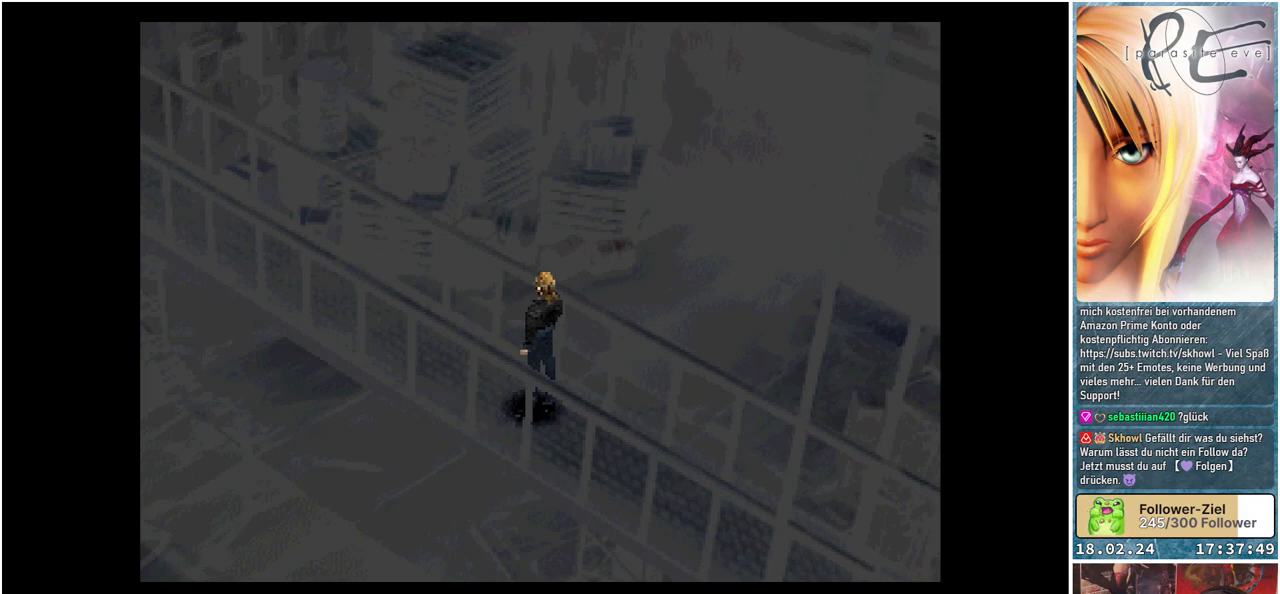
{"buttons": [], "events": []}
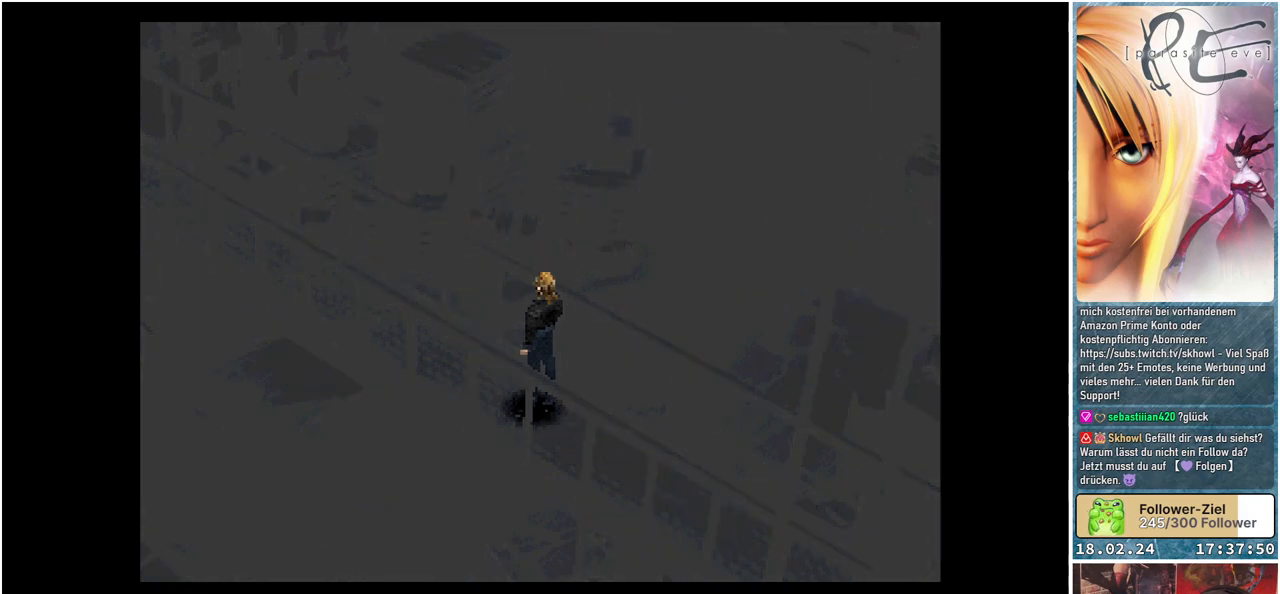
{"buttons": [], "events": []}
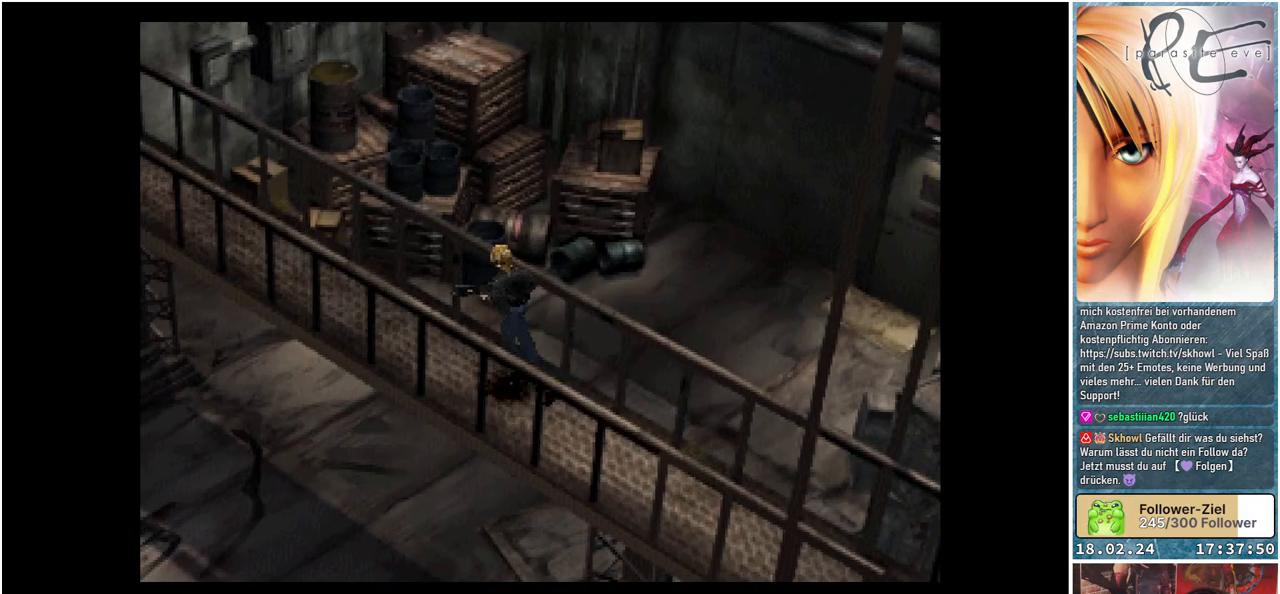
{"buttons": [], "events": []}
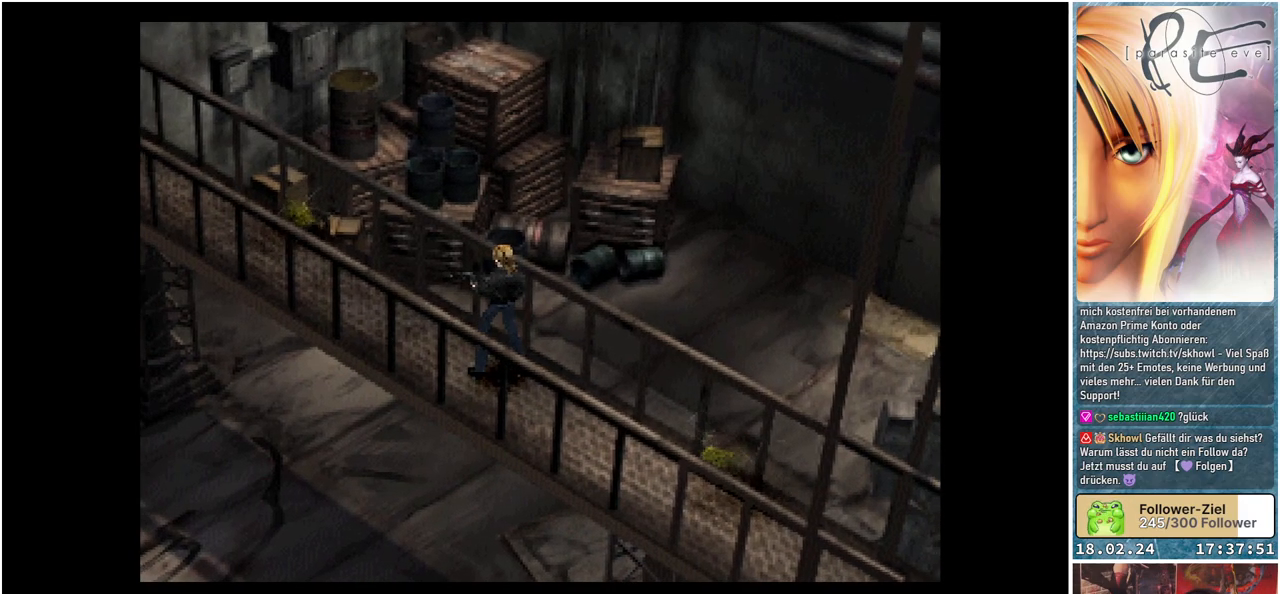
{"buttons": [], "events": []}
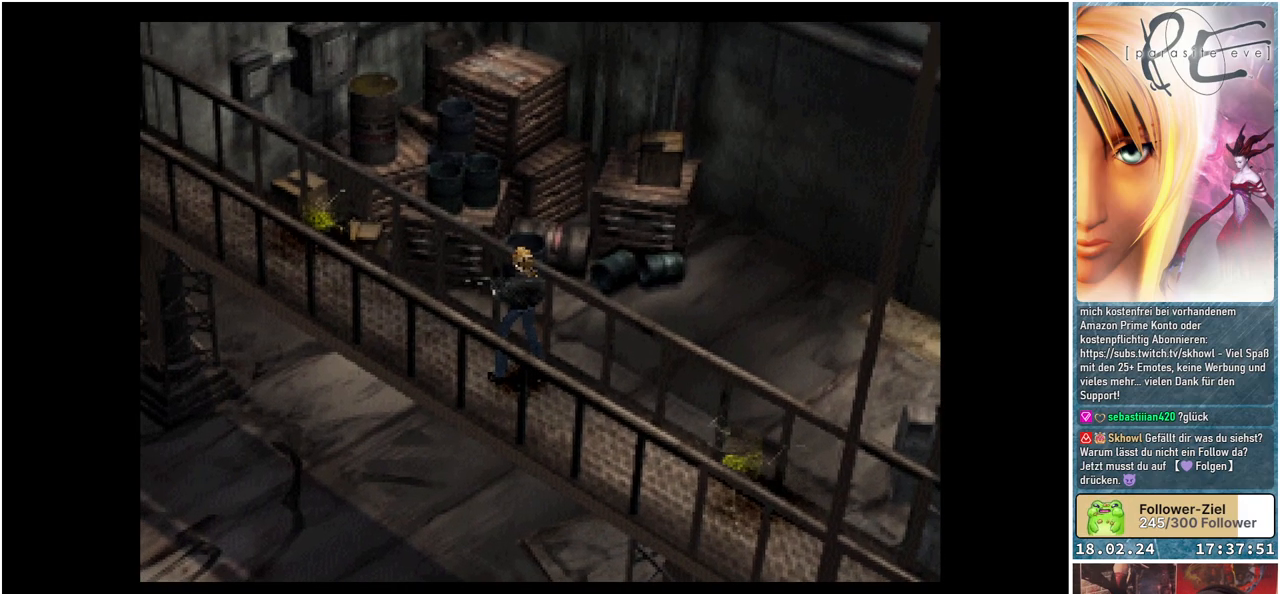
{"buttons": ["DPAD_RIGHT"], "events": [[367, "DPAD_RIGHT", "down"]]}
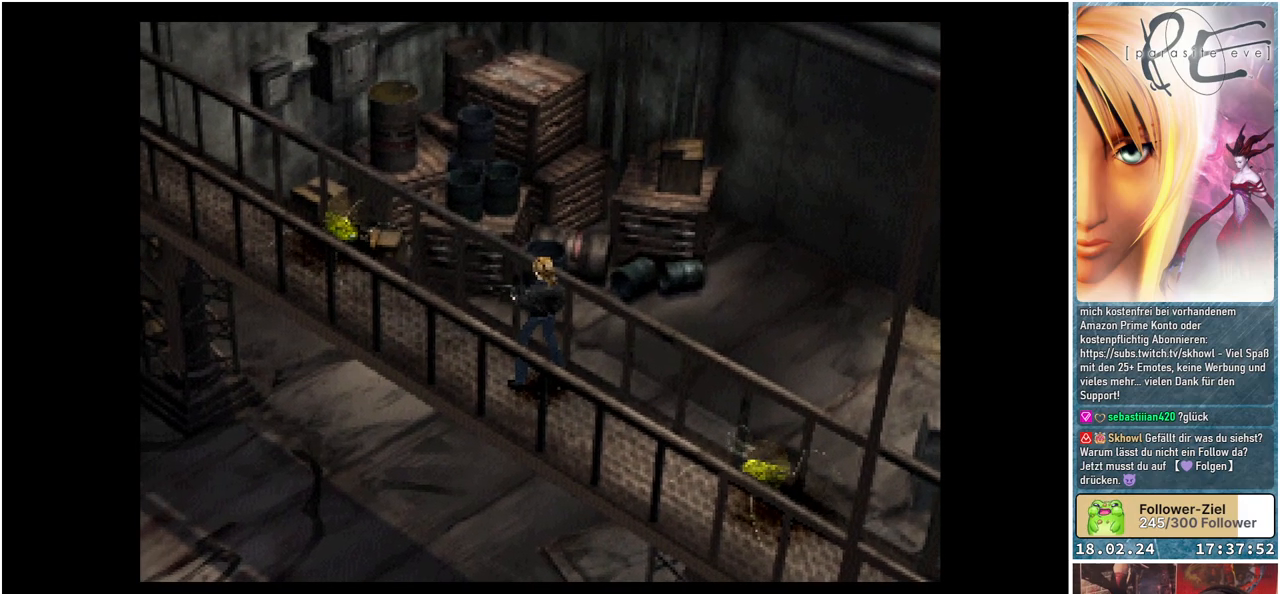
{"buttons": ["DPAD_RIGHT"], "events": []}
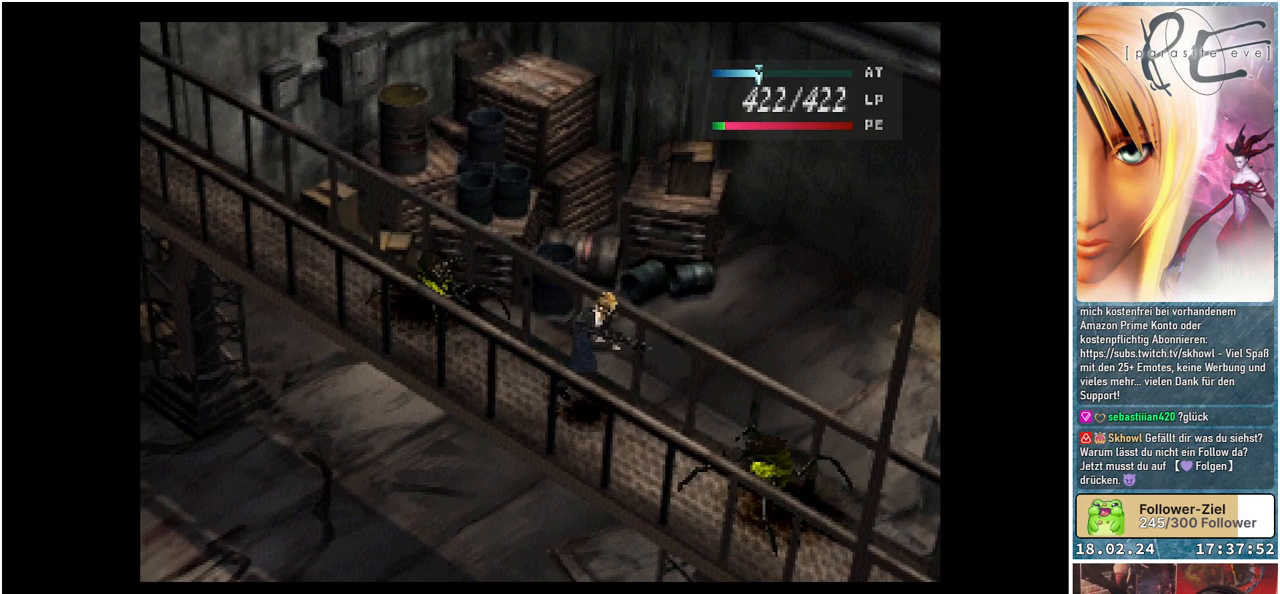
{"buttons": [], "events": [[233, "DPAD_RIGHT", "up"], [317, "A", "down"], [433, "A", "up"]]}
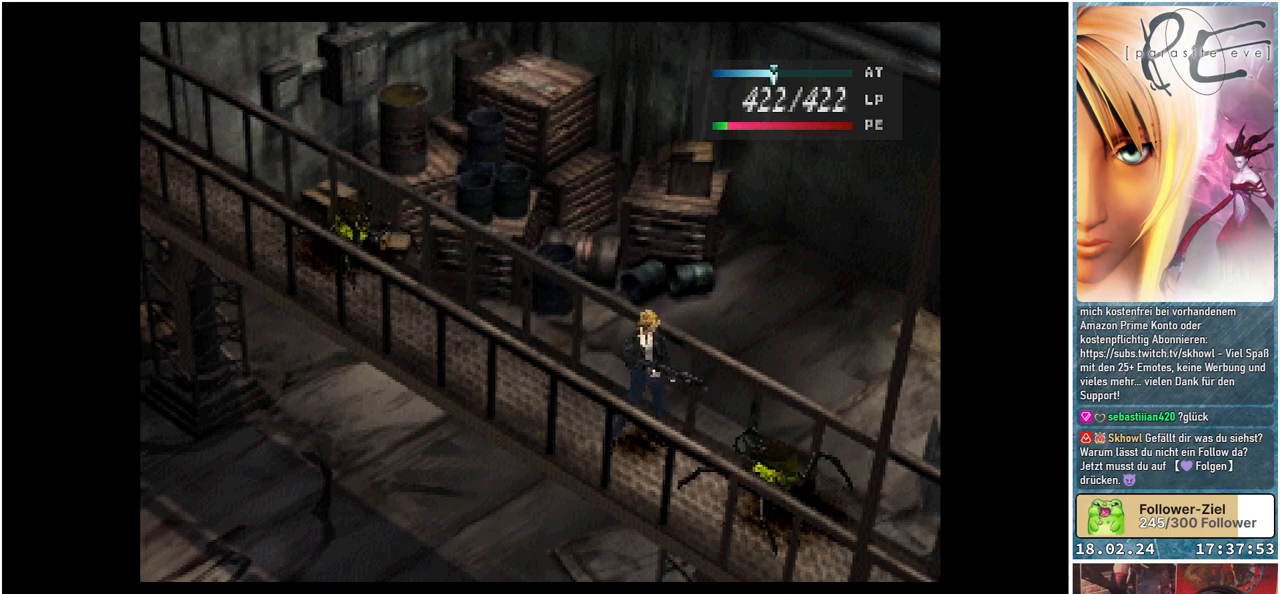
{"buttons": ["A"], "events": [[283, "A", "down"], [400, "A", "up"], [467, "A", "down"]]}